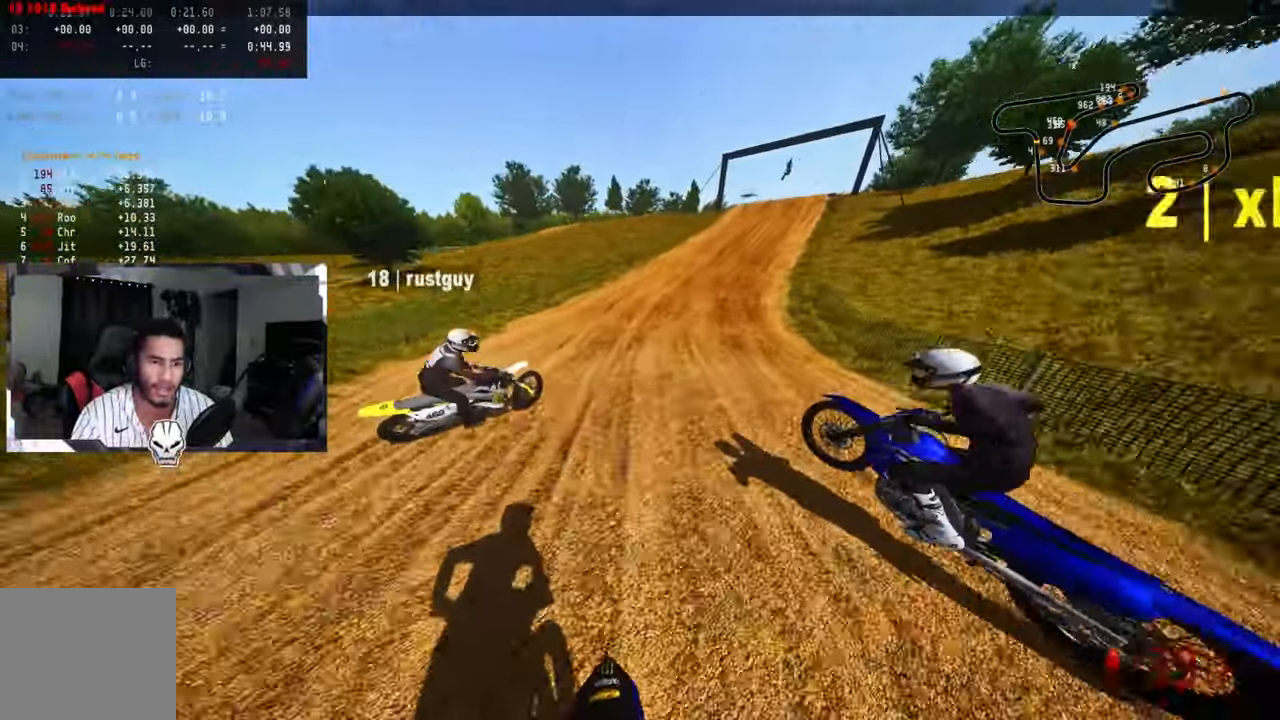
Gameplay with a controller (PlayStation layout); each line is a JSON object with the inputs held at the frame after it. "events" lists button and stick changes between this image and that frame as [ms after this image, input, new state], when the widget could be followed in between.
{"buttons": [], "left_stick": "up", "right_stick": "up", "events": [[167, "R2", "up"], [250, "R2", "down"], [334, "R2", "up"], [384, "R2", "down"], [500, "R2", "up"]]}
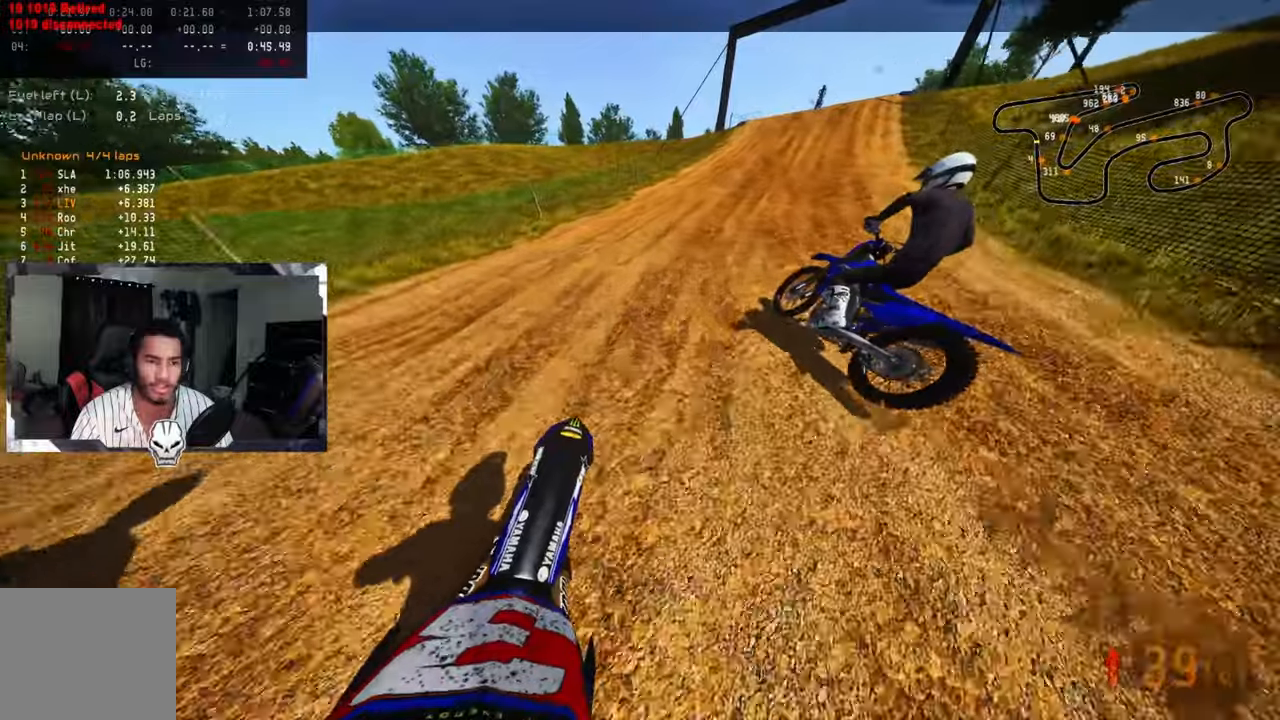
{"buttons": ["R2"], "left_stick": "up", "right_stick": "up", "events": [[50, "R2", "down"], [200, "R2", "up"], [250, "R2", "down"]]}
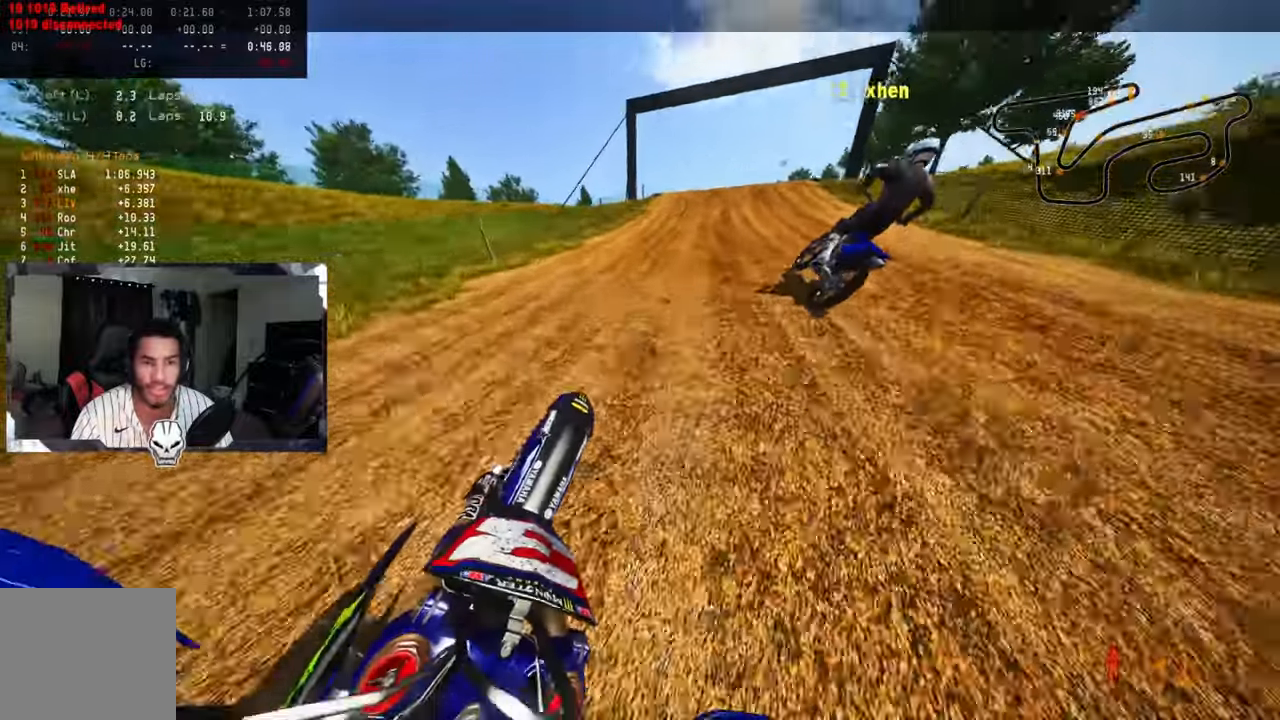
{"buttons": ["R2"], "left_stick": "up", "right_stick": "center", "events": [[383, "right_stick", "center"]]}
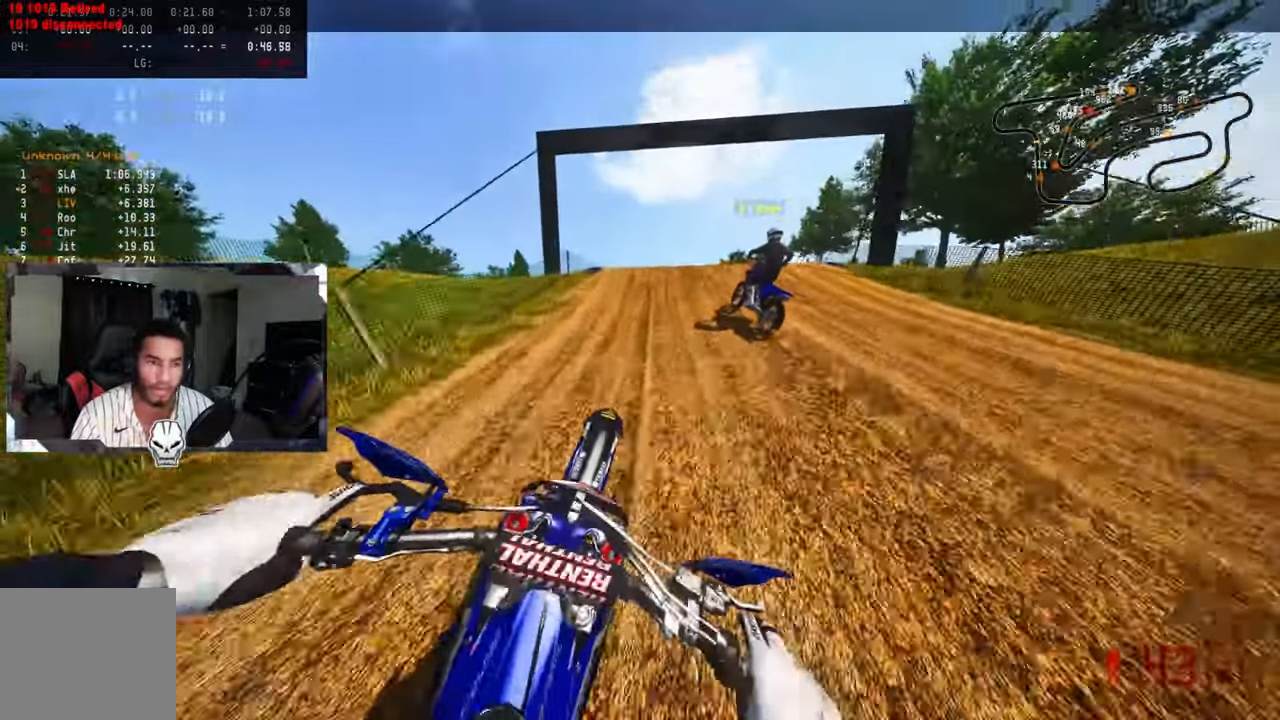
{"buttons": [], "left_stick": "up", "right_stick": "center", "events": [[250, "R3", "down"], [383, "R3", "up"], [400, "R2", "up"]]}
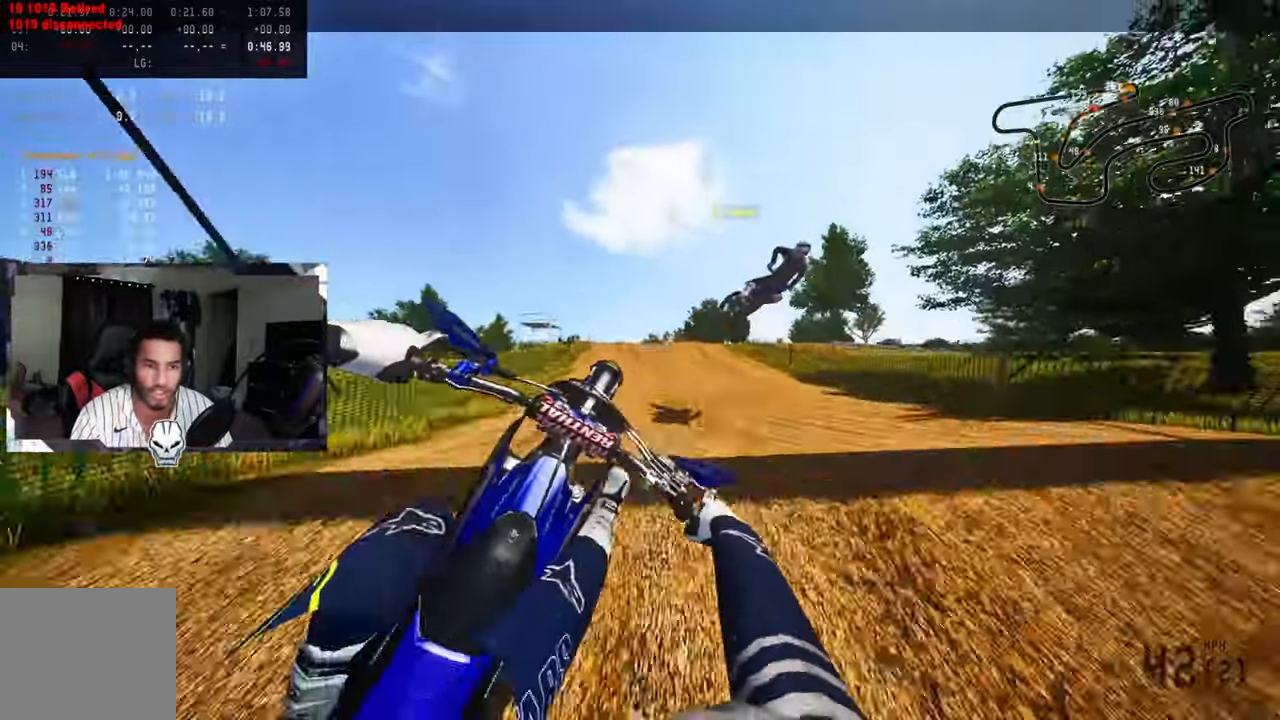
{"buttons": ["R2"], "left_stick": "center", "right_stick": "up", "events": [[166, "R2", "down"], [183, "R3", "down"], [283, "left_stick", "center"], [316, "R3", "up"], [316, "right_stick", "up"]]}
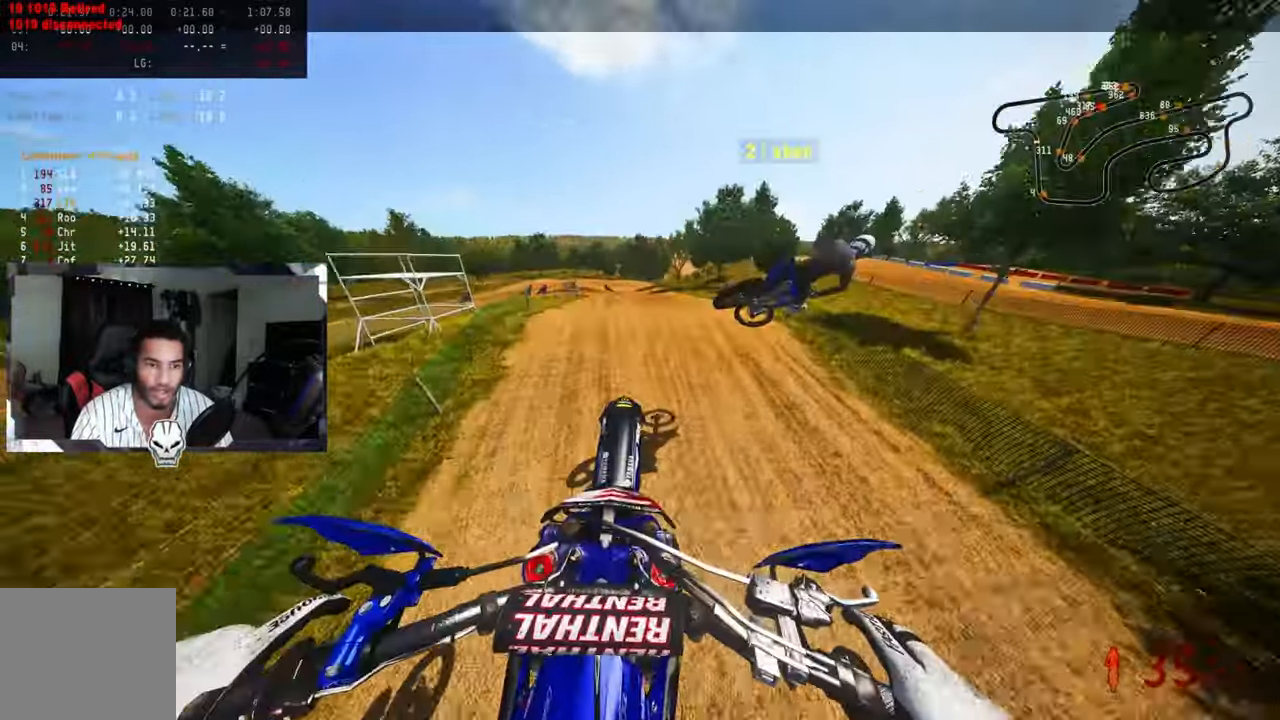
{"buttons": ["R2"], "left_stick": "up-left", "right_stick": "up", "events": [[283, "left_stick", "up-left"]]}
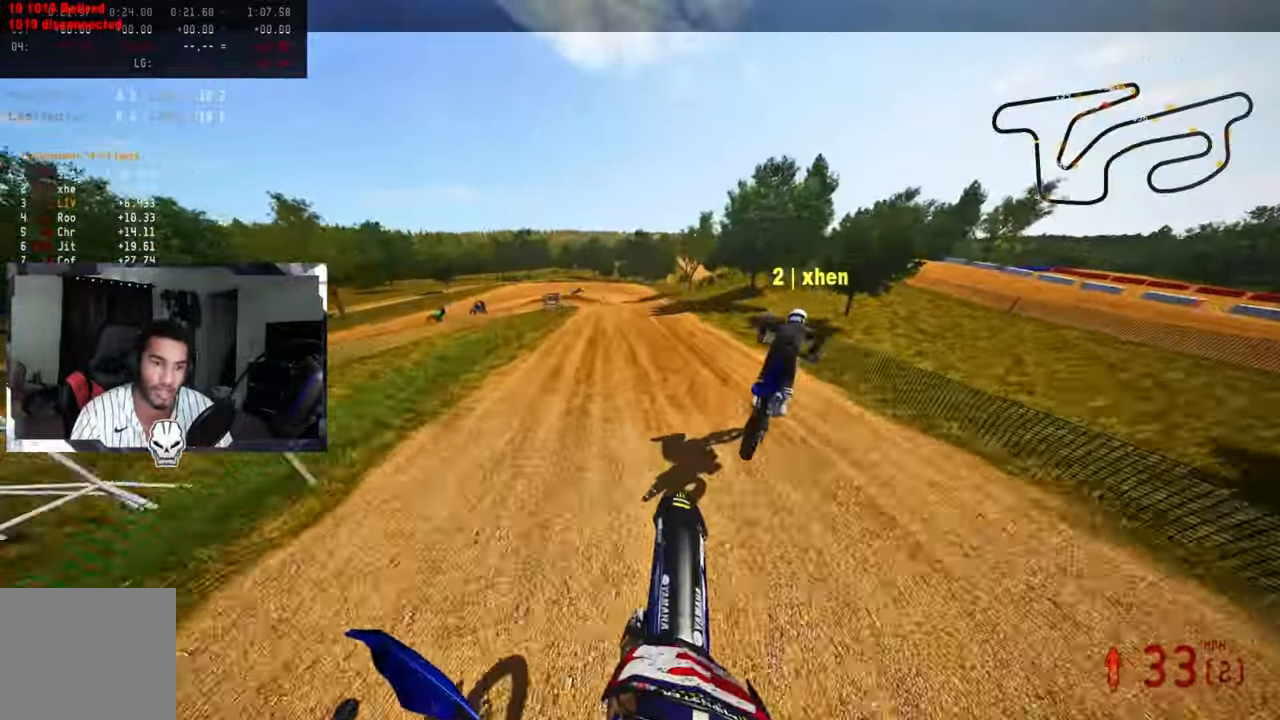
{"buttons": ["R2", "R3"], "left_stick": "up-left", "right_stick": "up", "events": [[466, "R3", "down"]]}
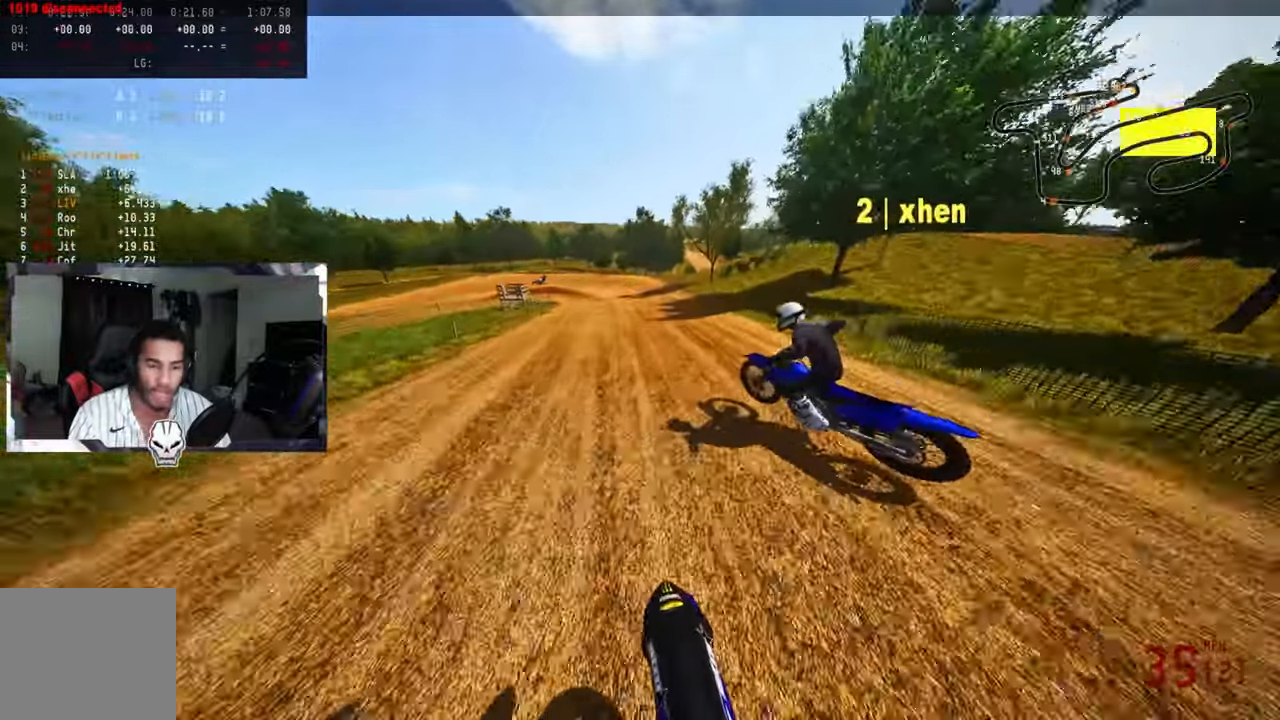
{"buttons": [], "left_stick": "up-left", "right_stick": "center", "events": [[100, "R3", "up"], [483, "right_stick", "center"], [500, "R2", "up"]]}
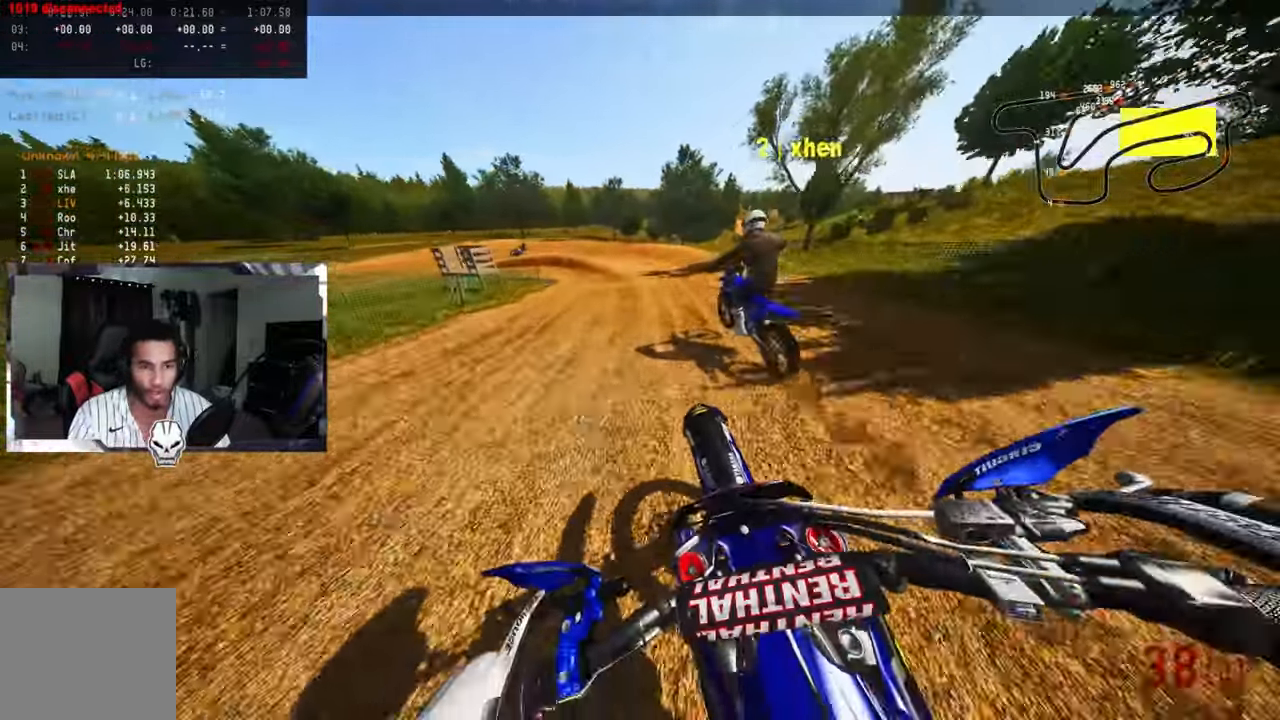
{"buttons": [], "left_stick": "up-left", "right_stick": "center", "events": [[150, "L2", "down"], [266, "L2", "up"]]}
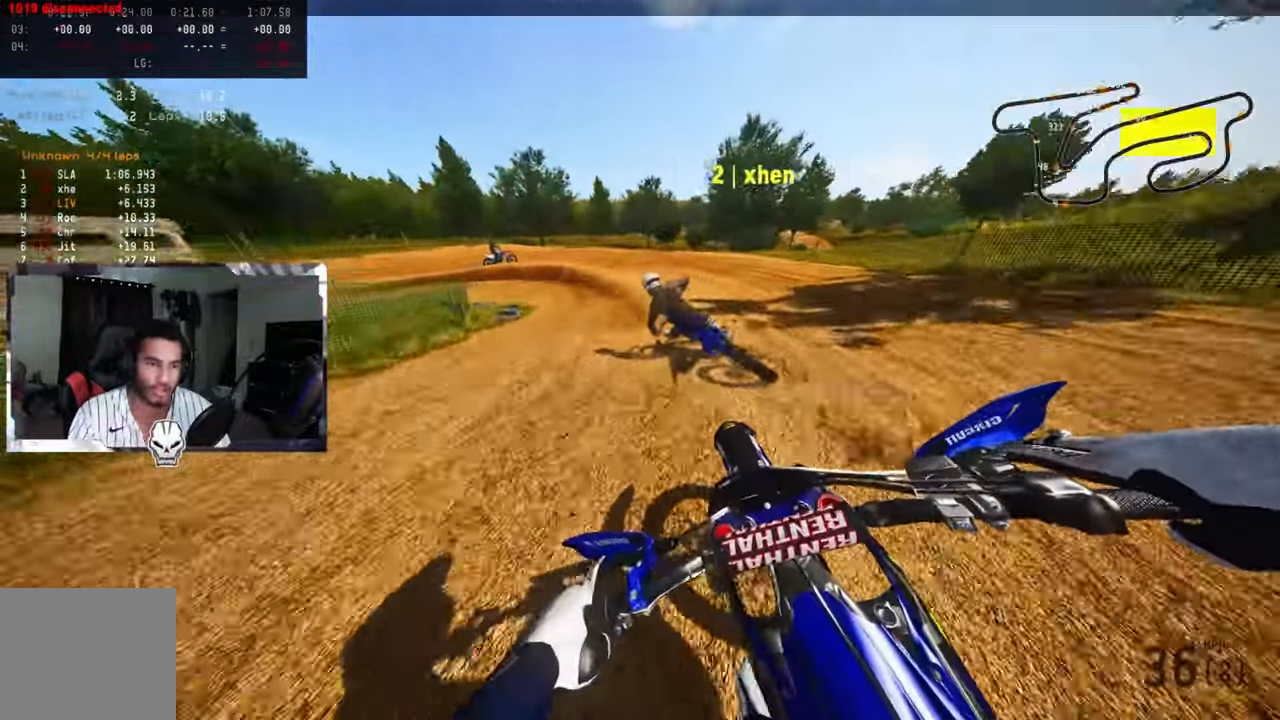
{"buttons": [], "left_stick": "up-left", "right_stick": "center", "events": [[50, "R2", "down"], [116, "R2", "up"]]}
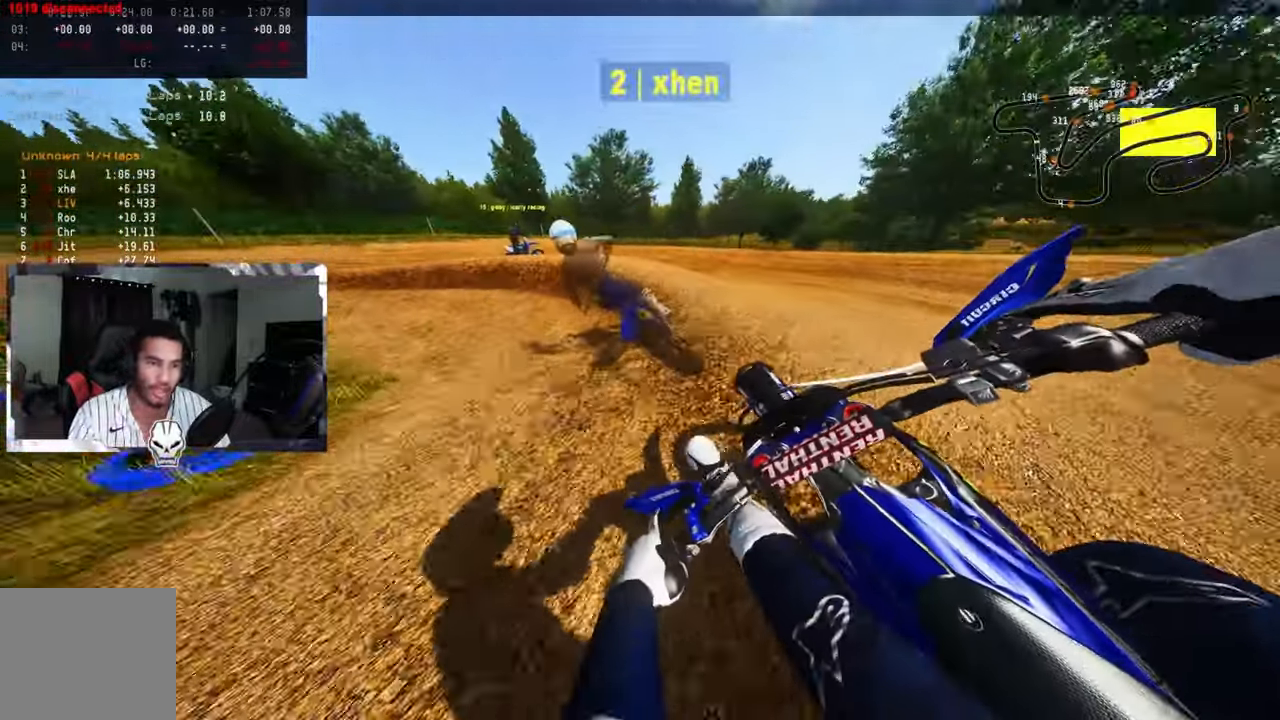
{"buttons": [], "left_stick": "up-left", "right_stick": "up-right", "events": [[333, "right_stick", "up"], [416, "right_stick", "up-right"]]}
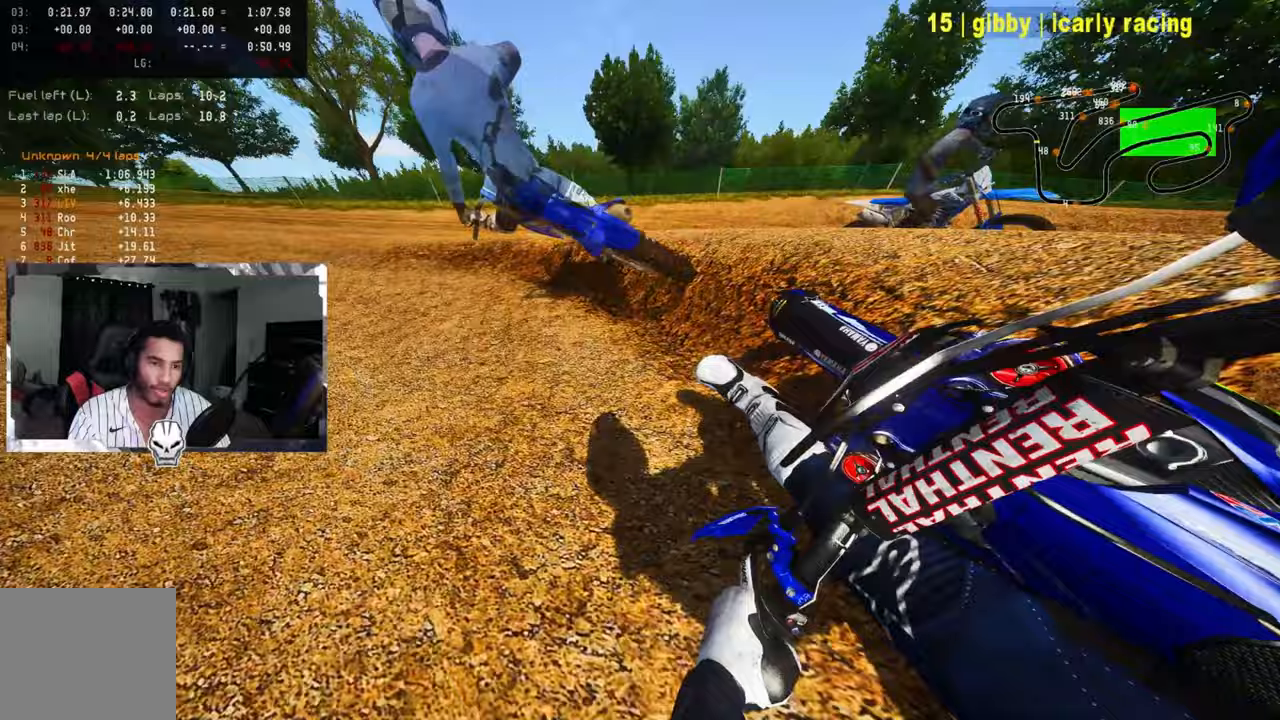
{"buttons": ["R2"], "left_stick": "up-left", "right_stick": "up-right", "events": [[33, "R2", "down"], [150, "R2", "up"], [250, "R2", "down"]]}
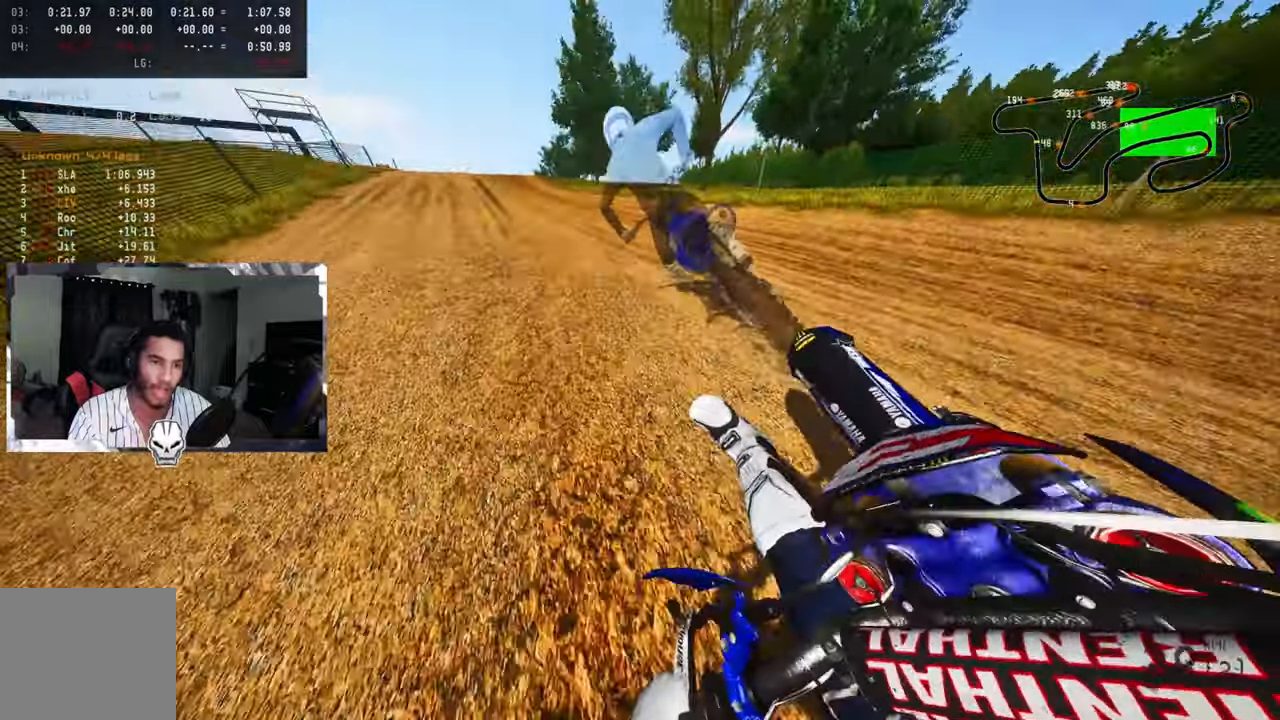
{"buttons": ["R2"], "left_stick": "up-left", "right_stick": "up-right", "events": []}
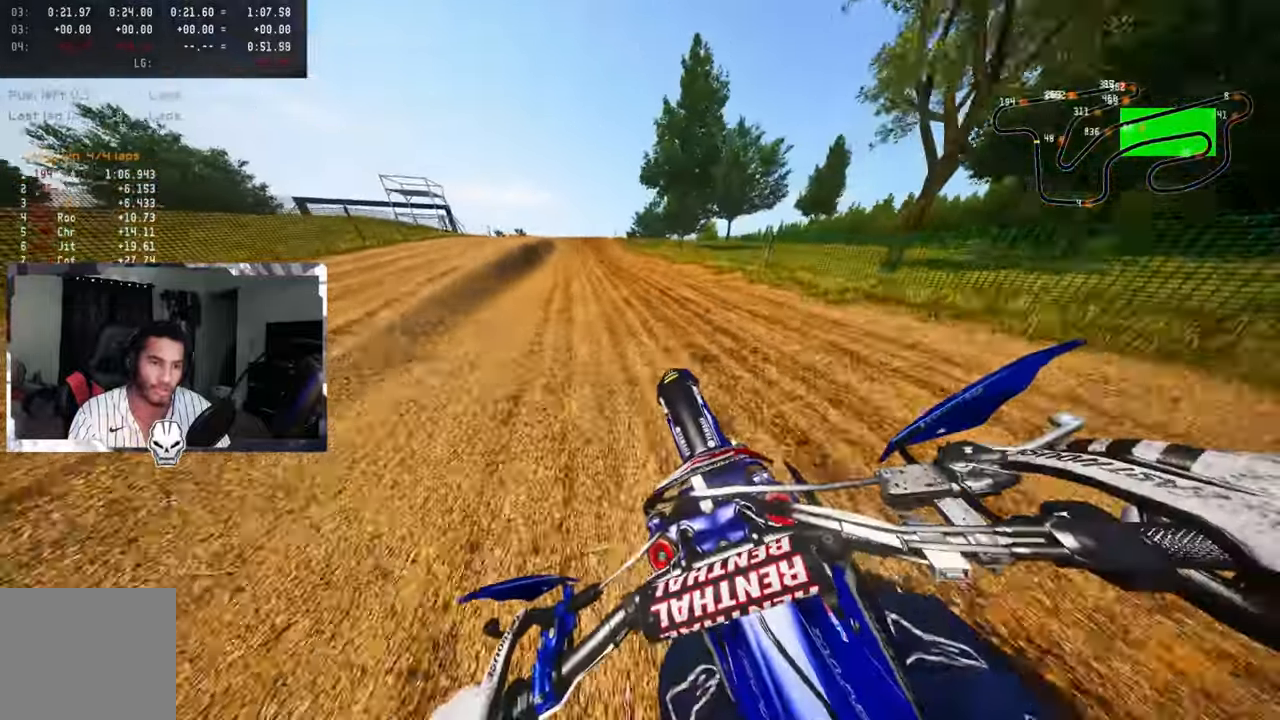
{"buttons": ["R2", "R3"], "left_stick": "up-left", "right_stick": "center", "events": [[483, "R3", "down"], [483, "right_stick", "center"]]}
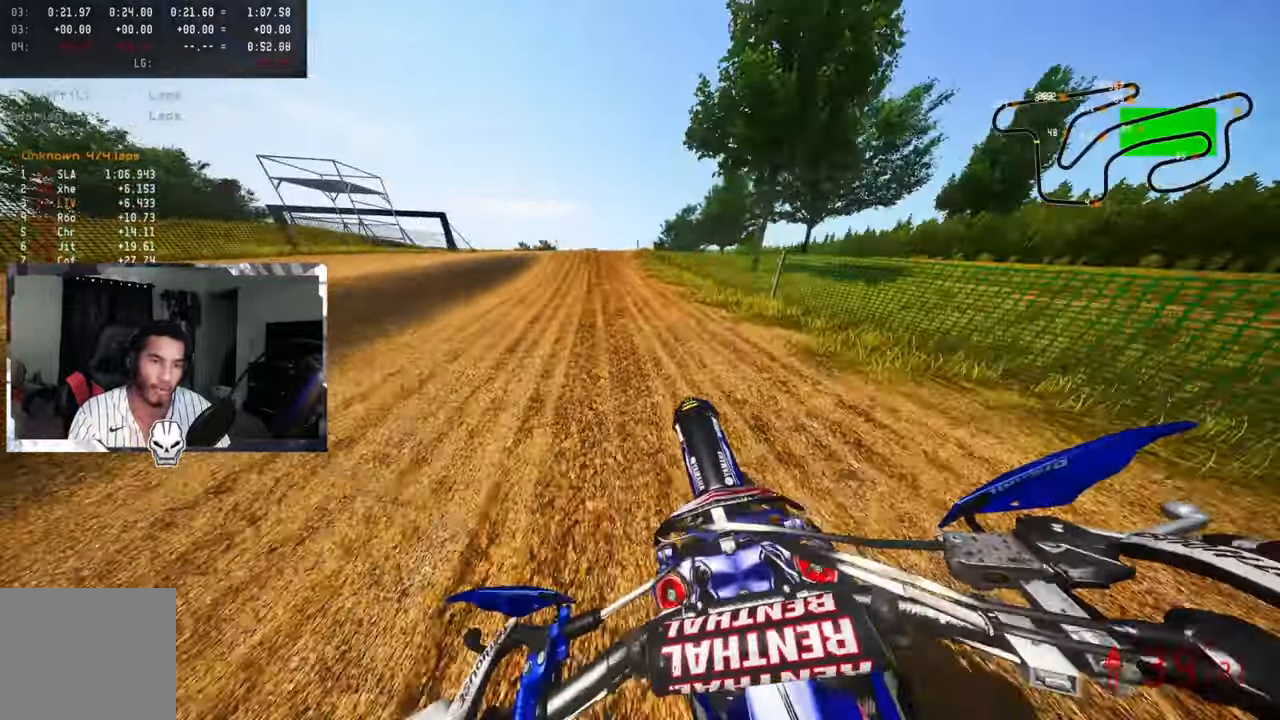
{"buttons": [], "left_stick": "up-left", "right_stick": "center", "events": [[83, "R3", "up"], [483, "R2", "up"]]}
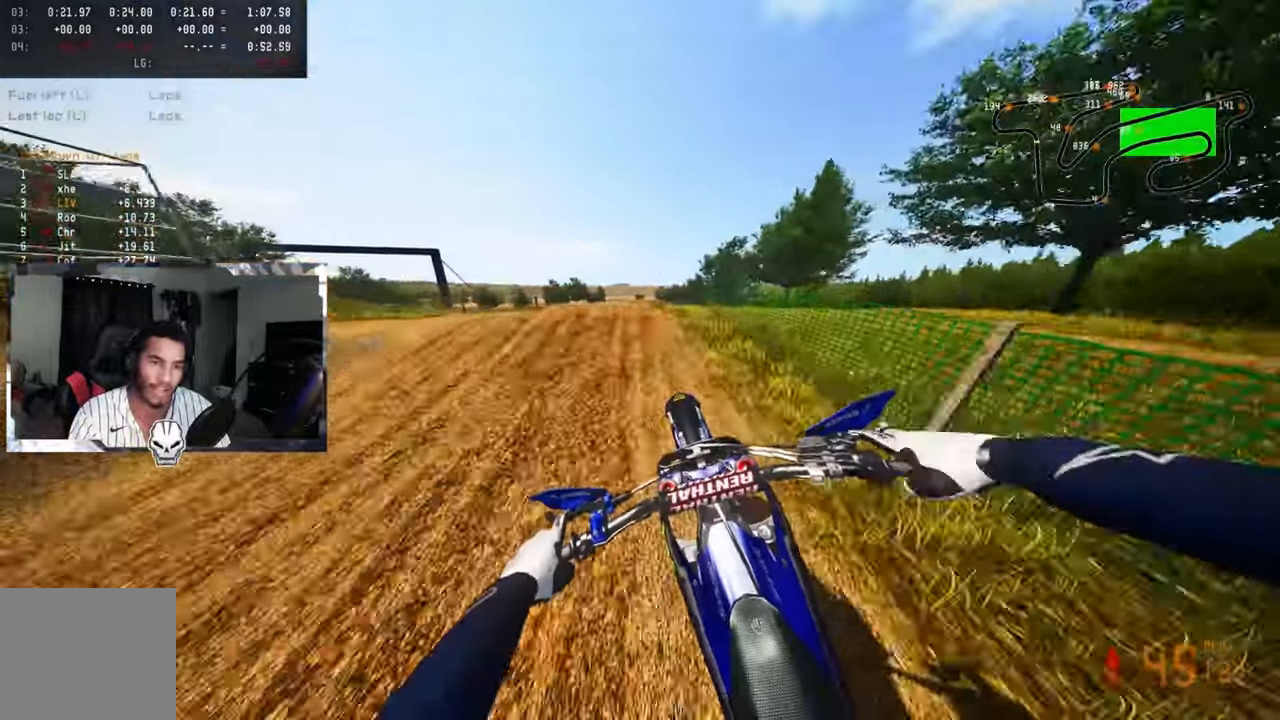
{"buttons": ["R2", "R3"], "left_stick": "up", "right_stick": "up", "events": [[33, "R2", "down"], [67, "R3", "down"], [183, "R3", "up"], [217, "left_stick", "up"], [250, "R2", "up"], [417, "R2", "down"], [467, "R3", "down"], [467, "right_stick", "up"]]}
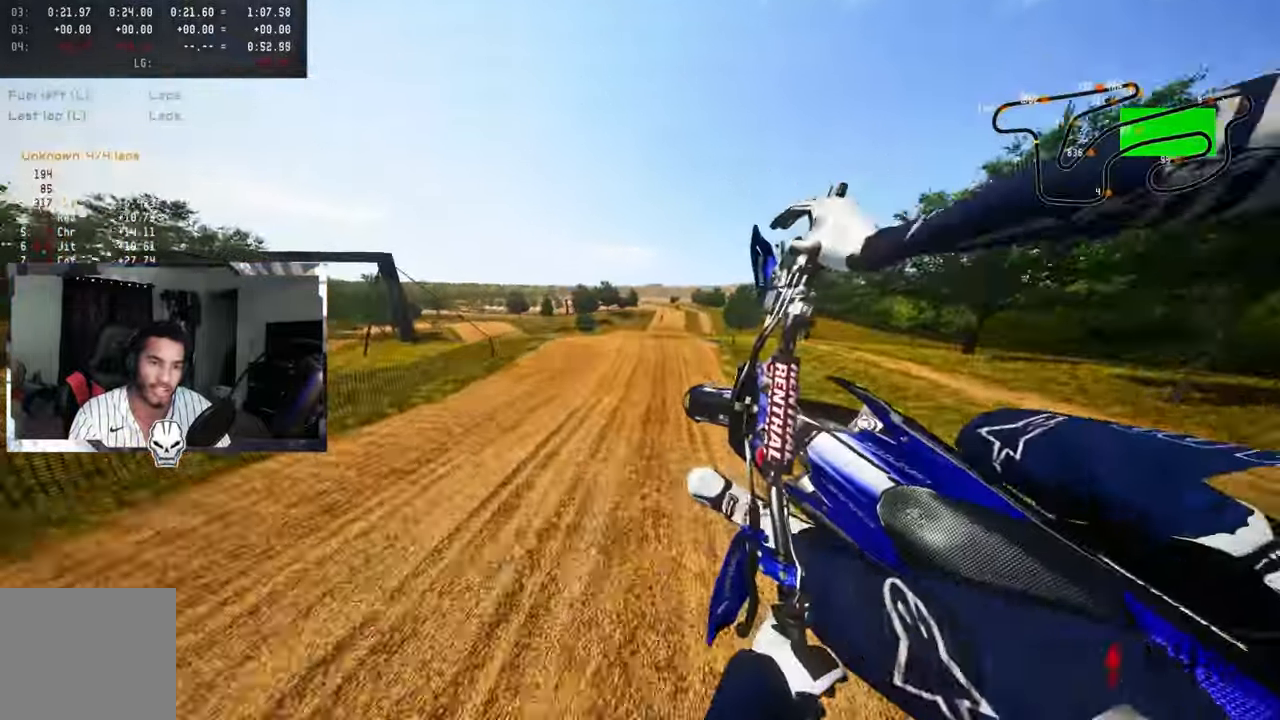
{"buttons": [], "left_stick": "up", "right_stick": "center", "events": [[67, "R3", "up"], [67, "right_stick", "center"], [150, "R2", "up"]]}
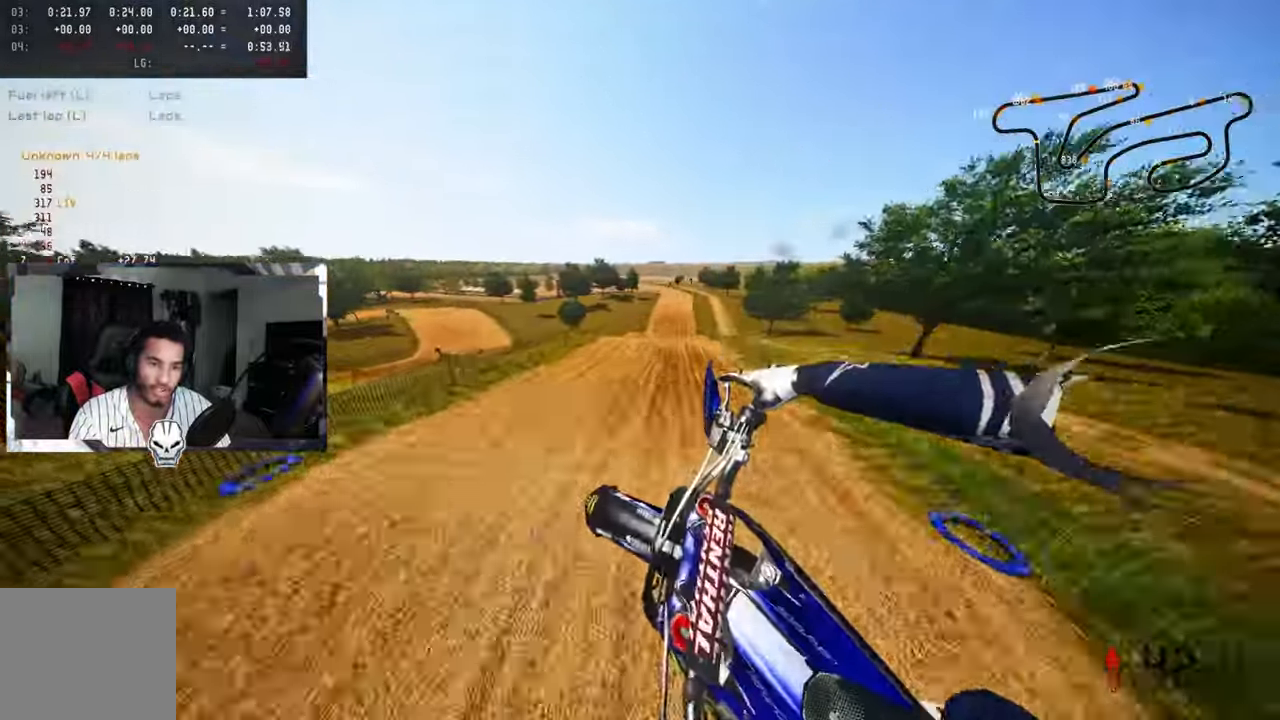
{"buttons": ["R2"], "left_stick": "up", "right_stick": "up", "events": [[300, "R2", "down"], [400, "R2", "up"], [417, "right_stick", "up"], [483, "R2", "down"]]}
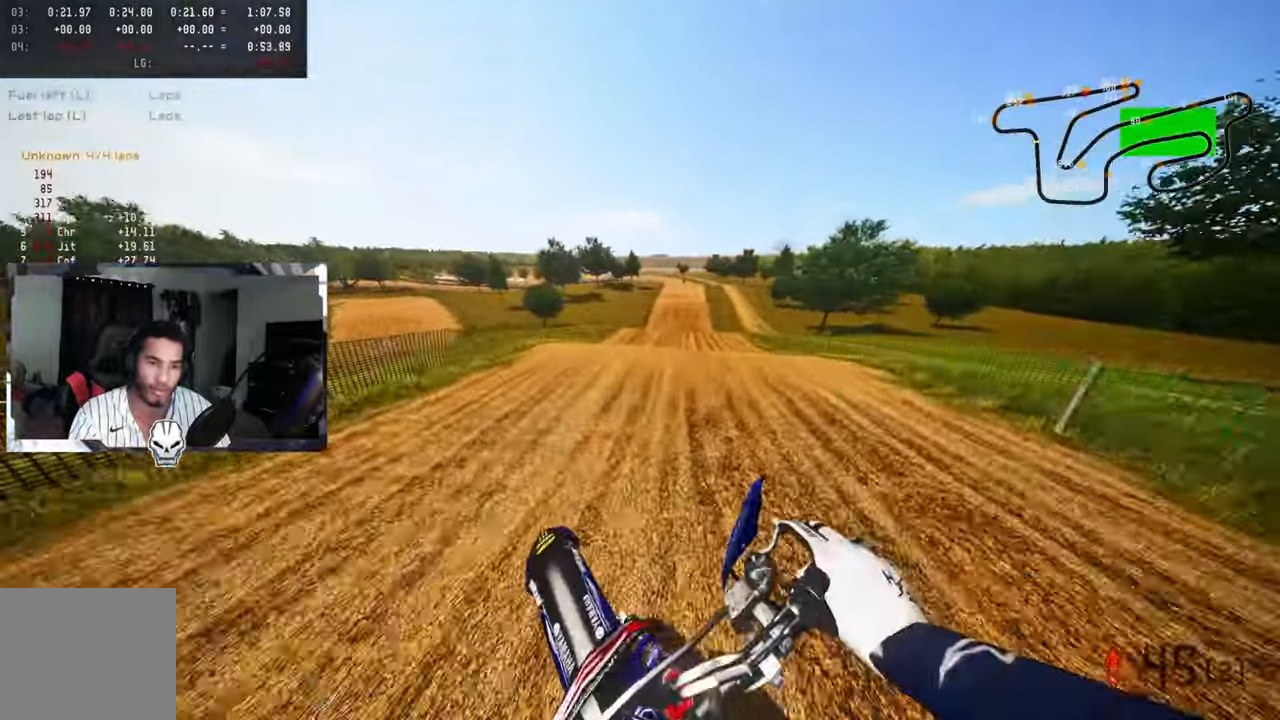
{"buttons": [], "left_stick": "up", "right_stick": "up", "events": [[67, "R2", "up"], [133, "R2", "down"], [417, "R2", "up"]]}
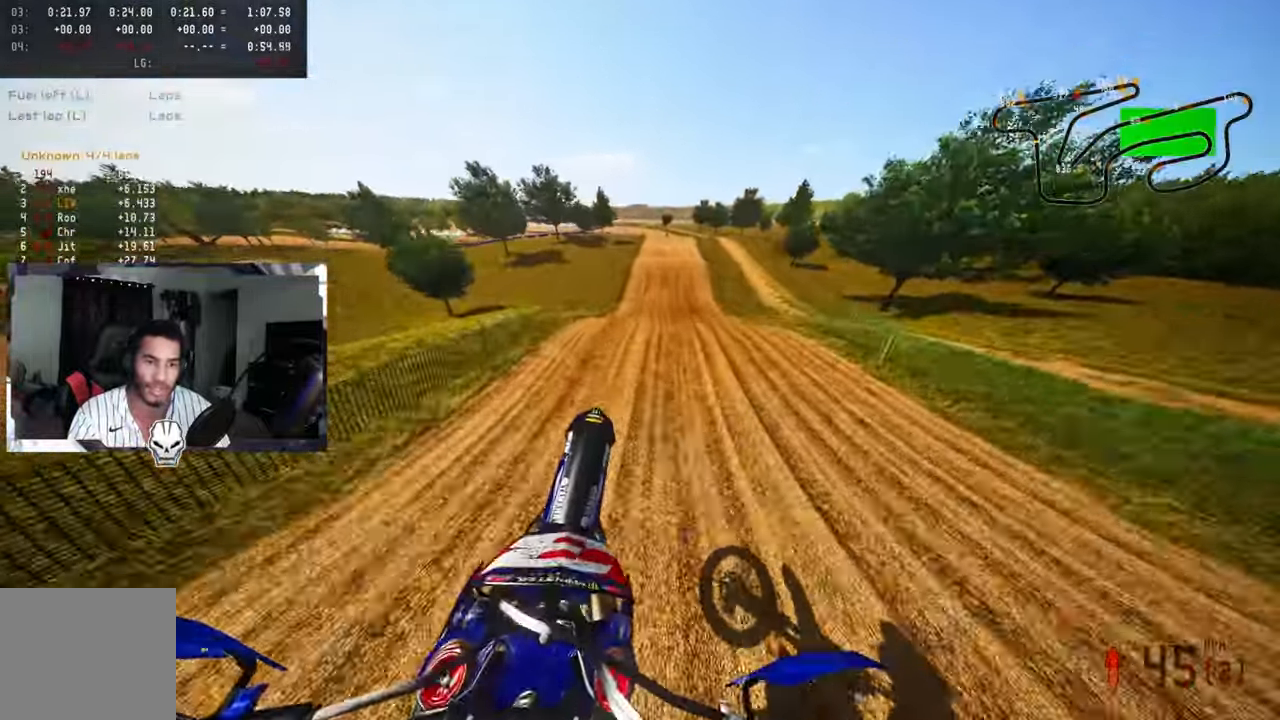
{"buttons": ["R2"], "left_stick": "up", "right_stick": "up", "events": [[33, "R2", "down"]]}
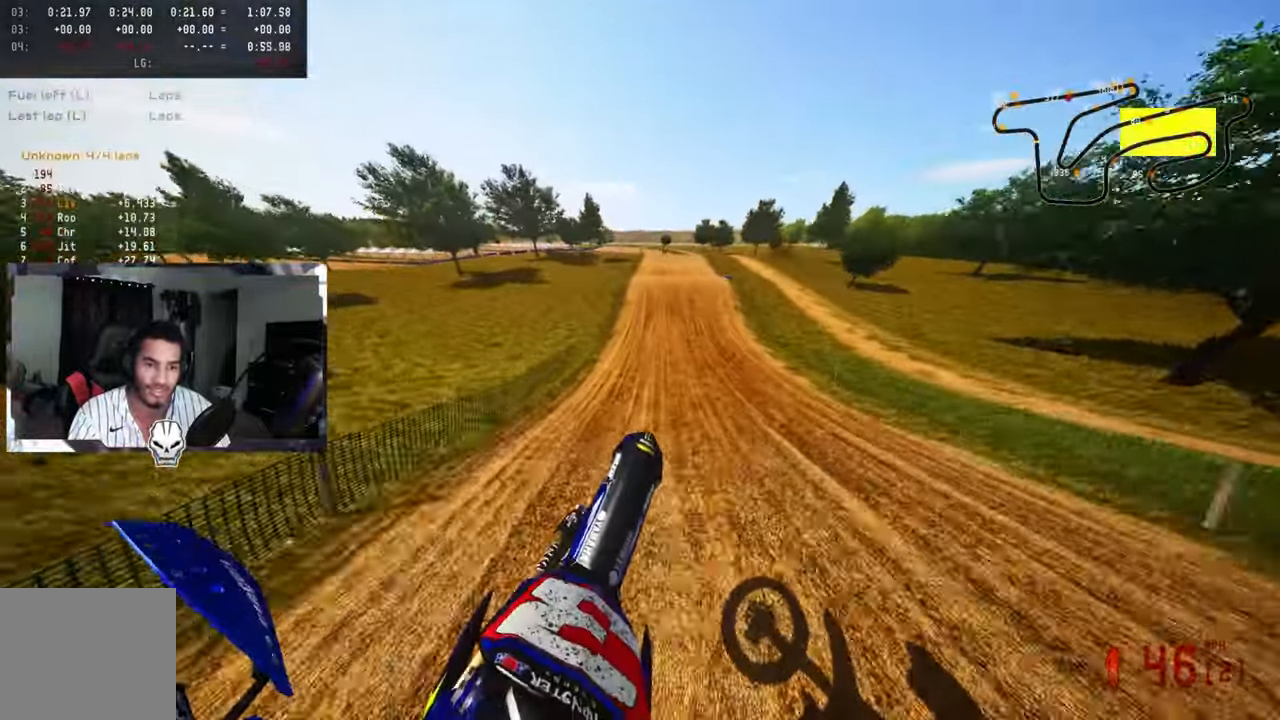
{"buttons": ["R2"], "left_stick": "center", "right_stick": "up", "events": [[33, "left_stick", "center"], [267, "left_stick", "right"], [333, "left_stick", "center"]]}
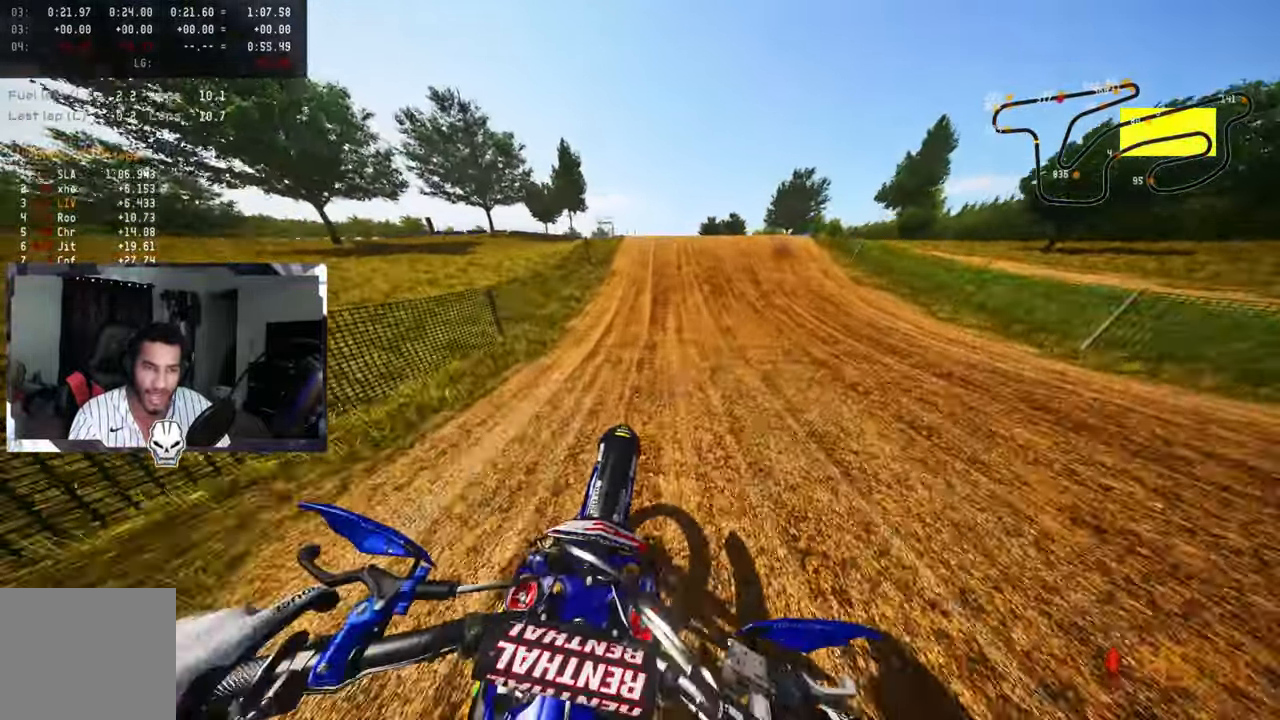
{"buttons": ["R2", "R3"], "left_stick": "up-right", "right_stick": "up", "events": [[67, "right_stick", "center"], [217, "right_stick", "up"], [367, "left_stick", "up-right"], [484, "R3", "down"]]}
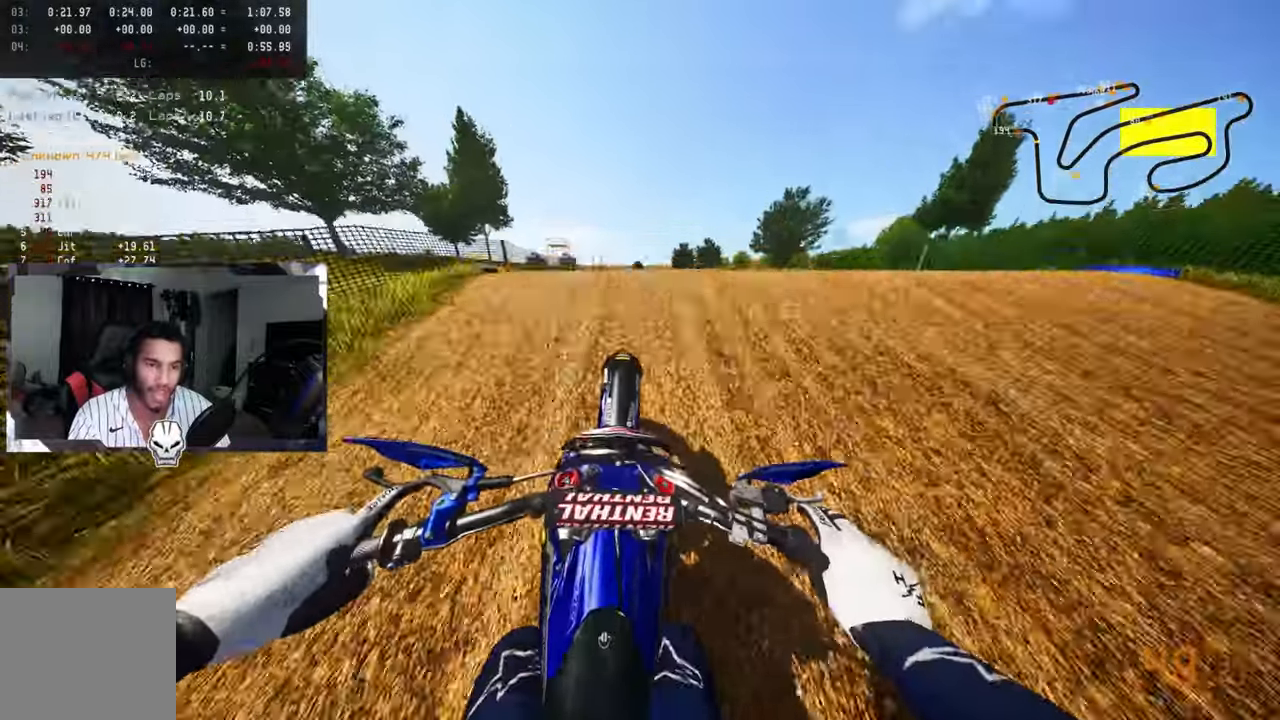
{"buttons": [], "left_stick": "up-left", "right_stick": "center", "events": [[84, "R3", "up"], [134, "L3", "down"], [150, "R2", "up"], [250, "L3", "up"], [300, "left_stick", "center"], [300, "right_stick", "center"], [467, "left_stick", "up-left"]]}
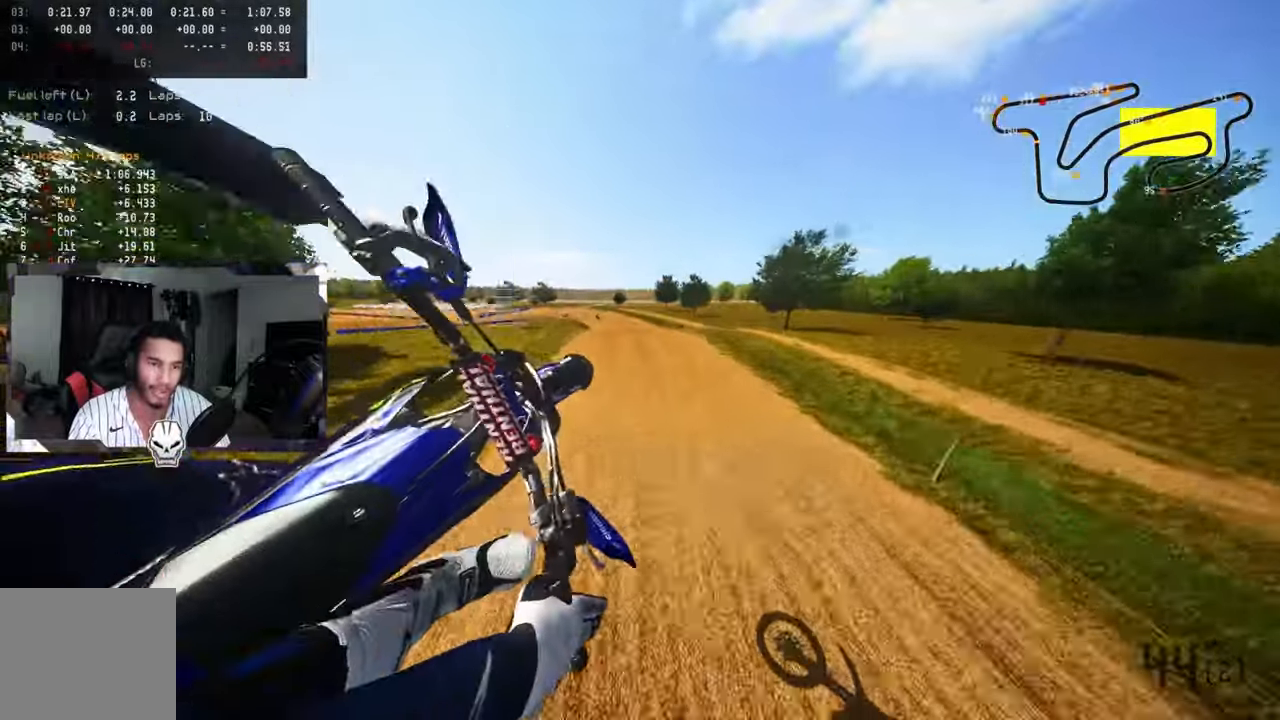
{"buttons": ["R2"], "left_stick": "up-left", "right_stick": "up-right", "events": [[84, "R2", "down"], [134, "R3", "down"], [234, "R3", "up"], [367, "right_stick", "up-right"]]}
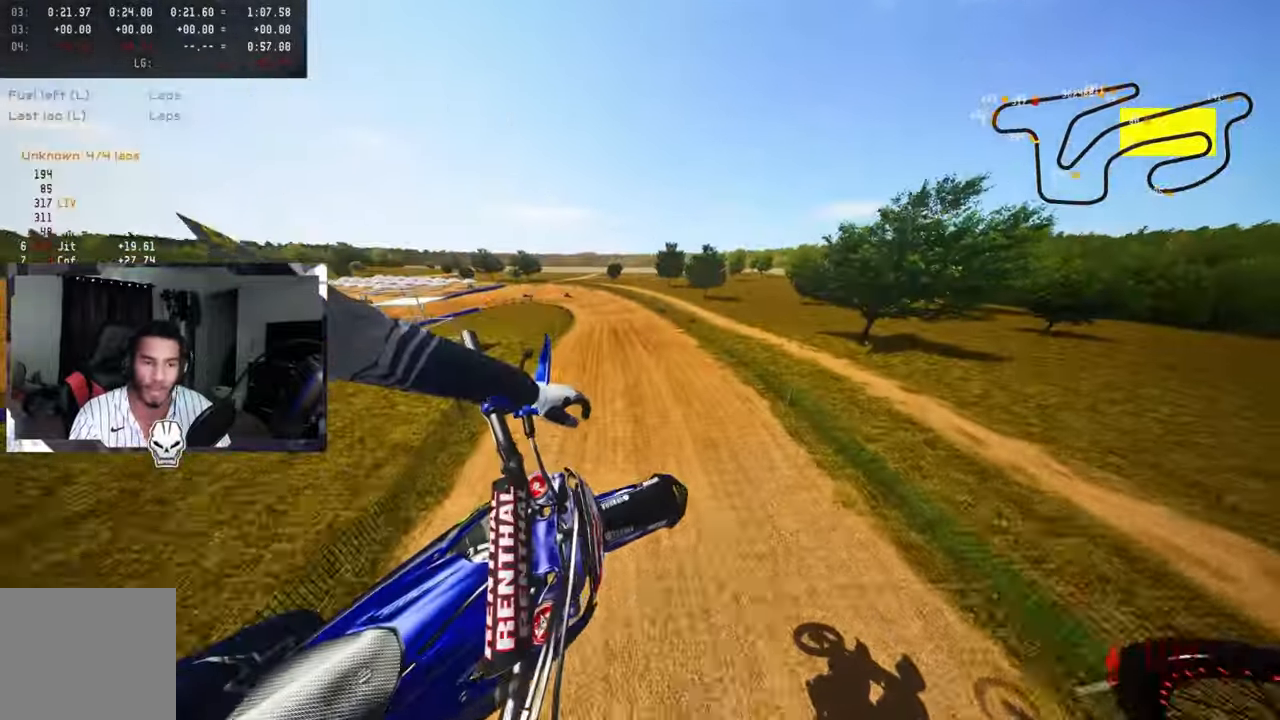
{"buttons": ["R2"], "left_stick": "up-left", "right_stick": "up-right", "events": []}
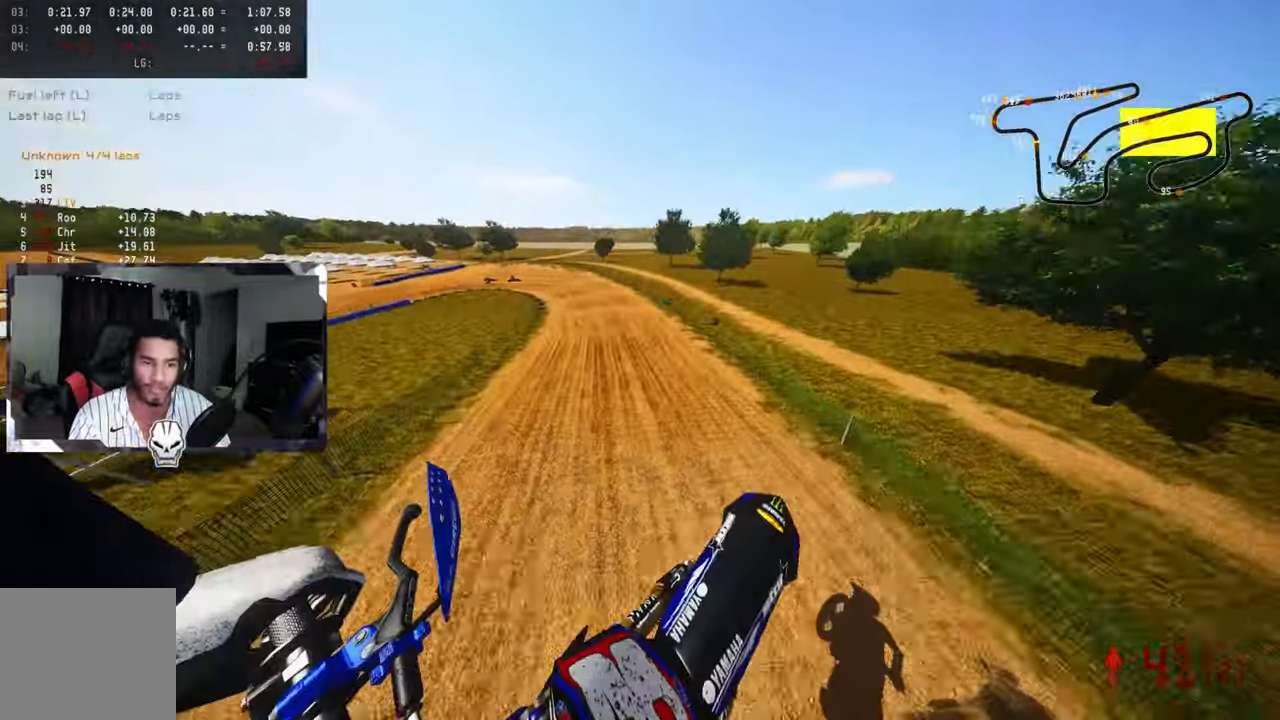
{"buttons": ["R2"], "left_stick": "up-left", "right_stick": "up-right", "events": [[67, "left_stick", "up-right"], [334, "left_stick", "up-left"]]}
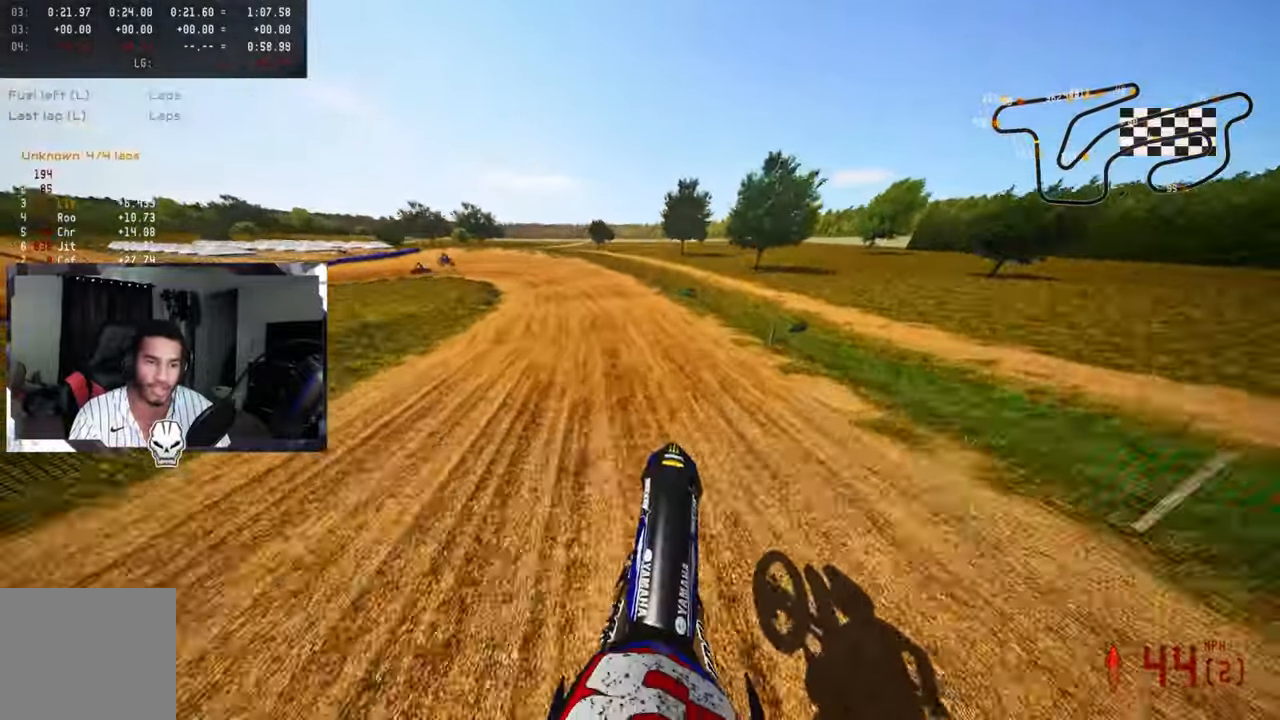
{"buttons": [], "left_stick": "up-left", "right_stick": "up", "events": [[50, "right_stick", "up"], [117, "R3", "down"], [200, "R3", "up"], [500, "R2", "up"]]}
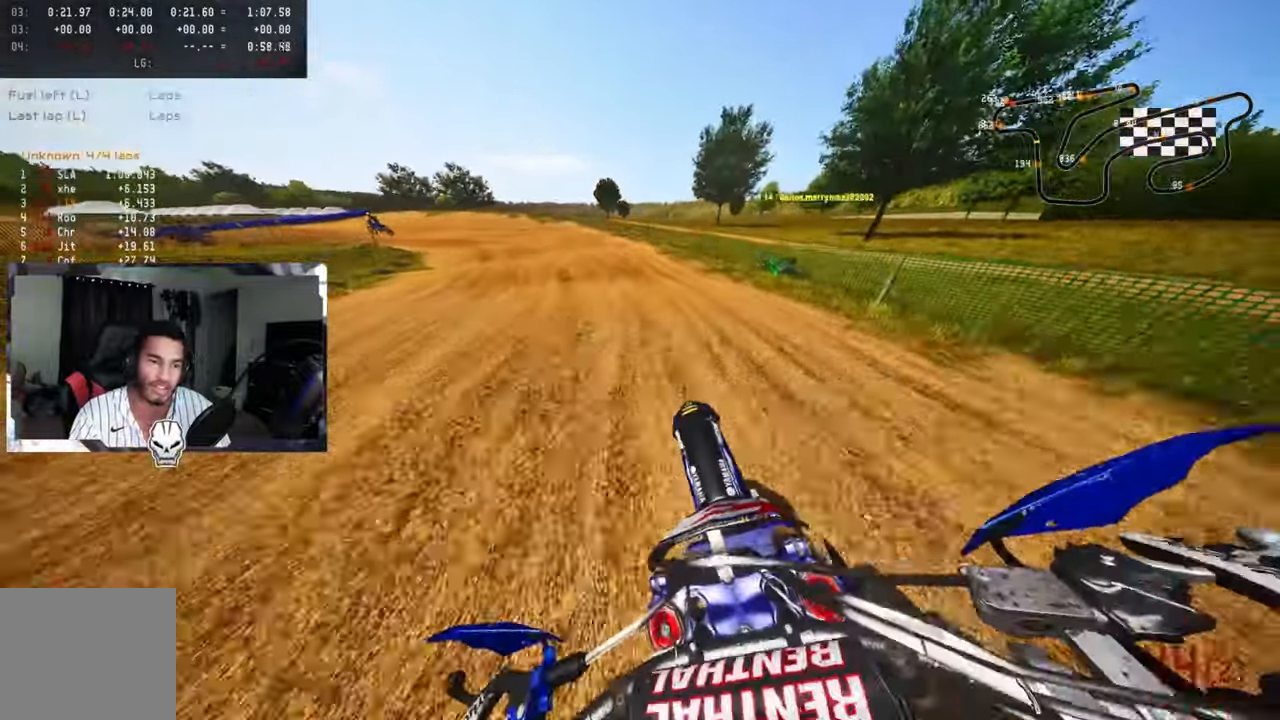
{"buttons": [], "left_stick": "up-left", "right_stick": "center", "events": [[184, "right_stick", "center"], [334, "R2", "down"], [434, "R2", "up"]]}
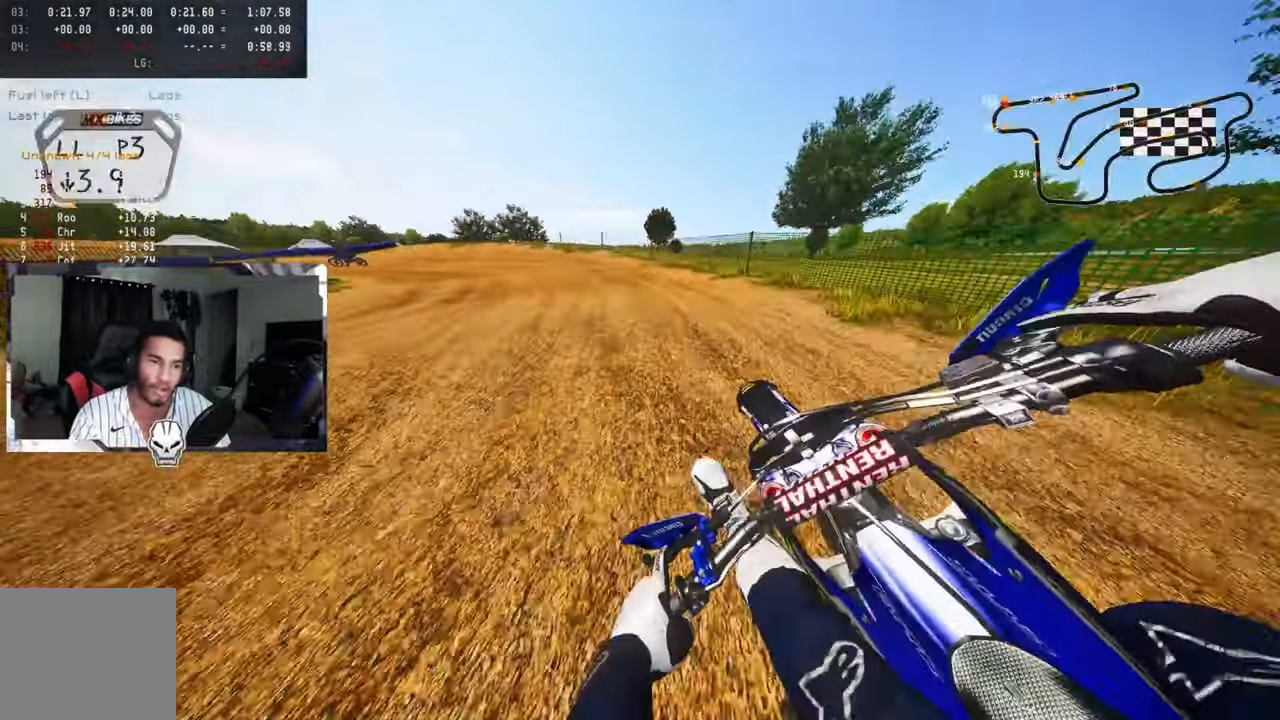
{"buttons": [], "left_stick": "up-left", "right_stick": "center", "events": []}